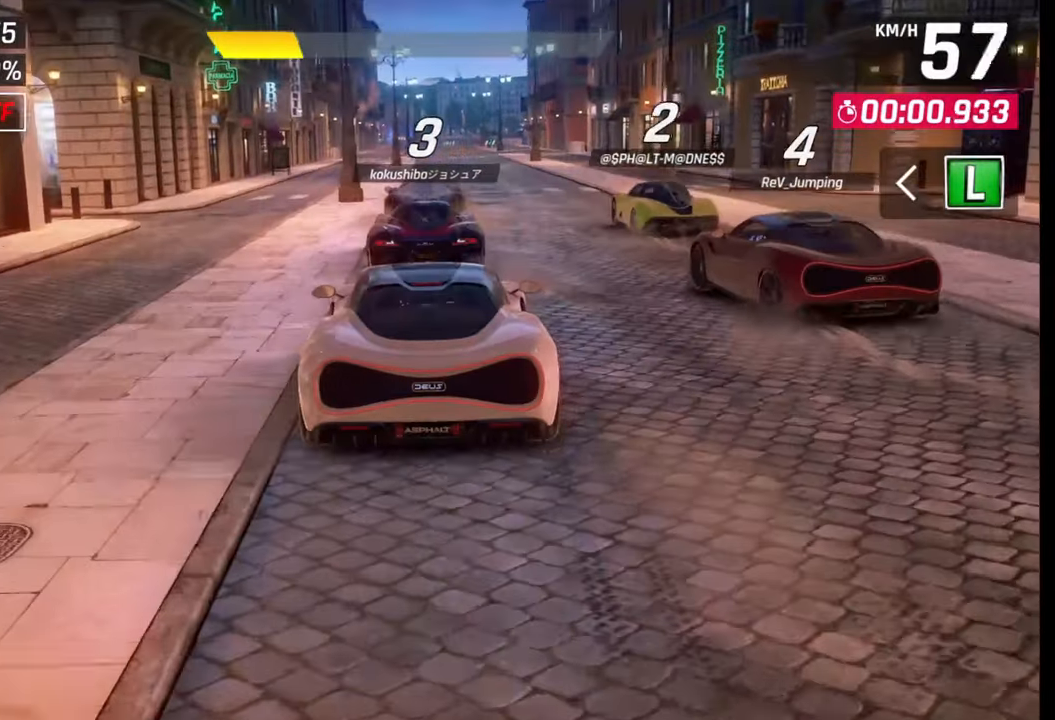
Gameplay with a controller (PlayStation layout); each line is a JSON object with the inputs held at the frame after it. "events" lists button and stick changes between this image and that frame as [ms after this image, input, new state], when the widget could be followed in between.
{"buttons": [], "left_stick": "center", "right_stick": "center", "events": [[317, "right_stick", "right"], [500, "right_stick", "center"]]}
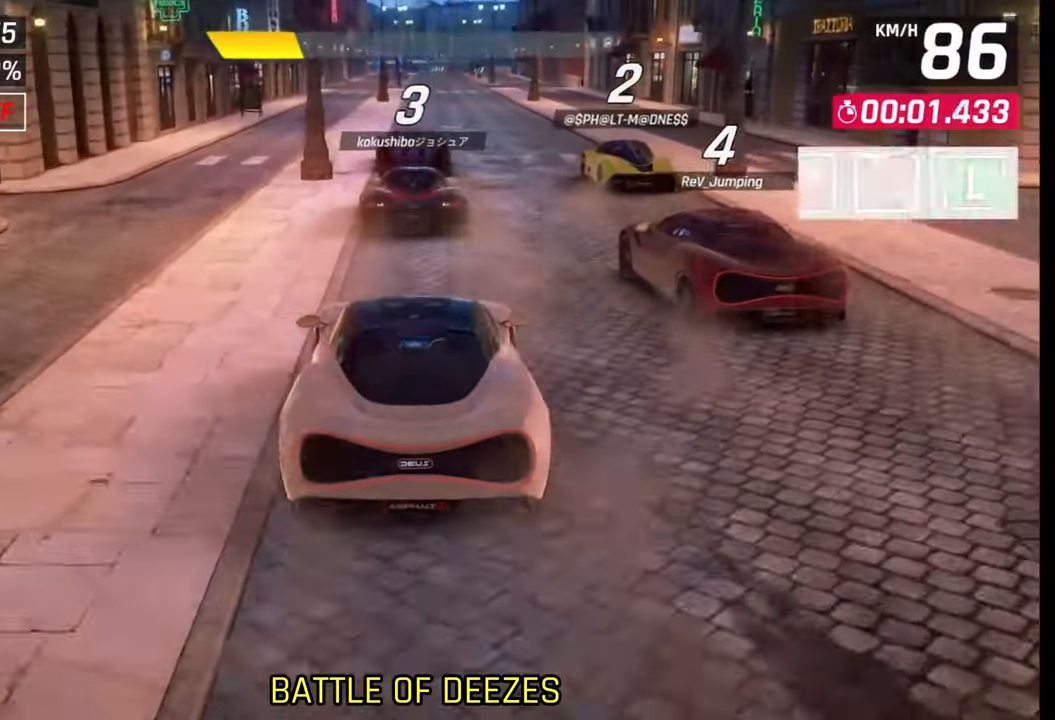
{"buttons": [], "left_stick": "center", "right_stick": "right", "events": [[117, "right_stick", "right"], [250, "right_stick", "center"], [500, "right_stick", "right"]]}
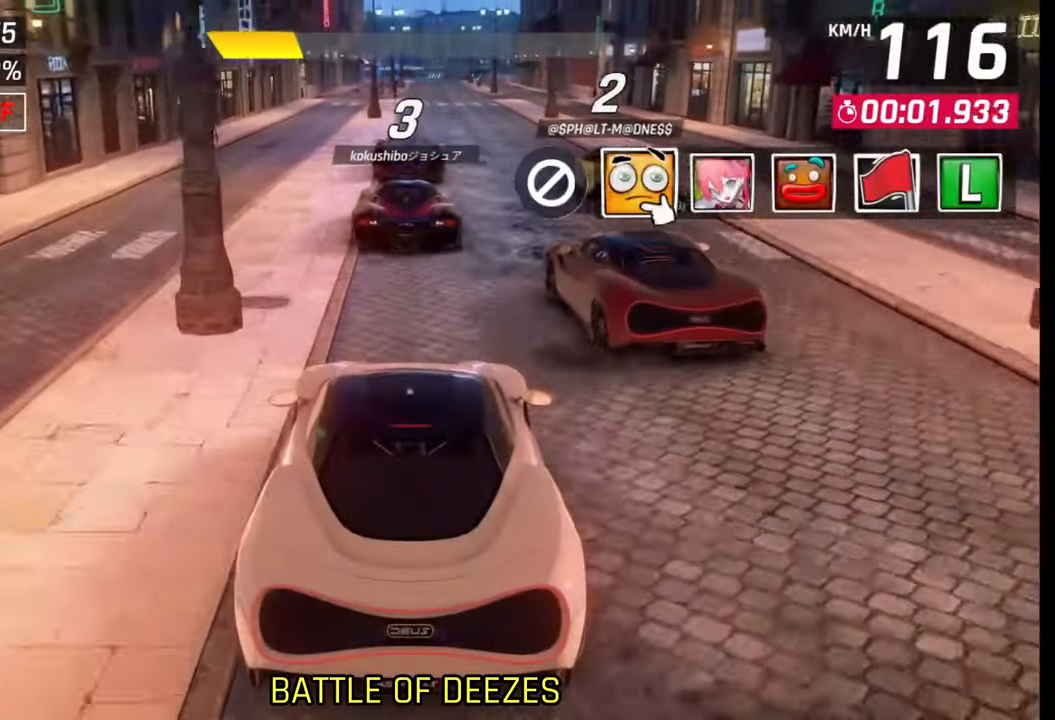
{"buttons": [], "left_stick": "center", "right_stick": "center", "events": [[100, "right_stick", "center"], [217, "TRIANGLE", "down"], [317, "TRIANGLE", "up"]]}
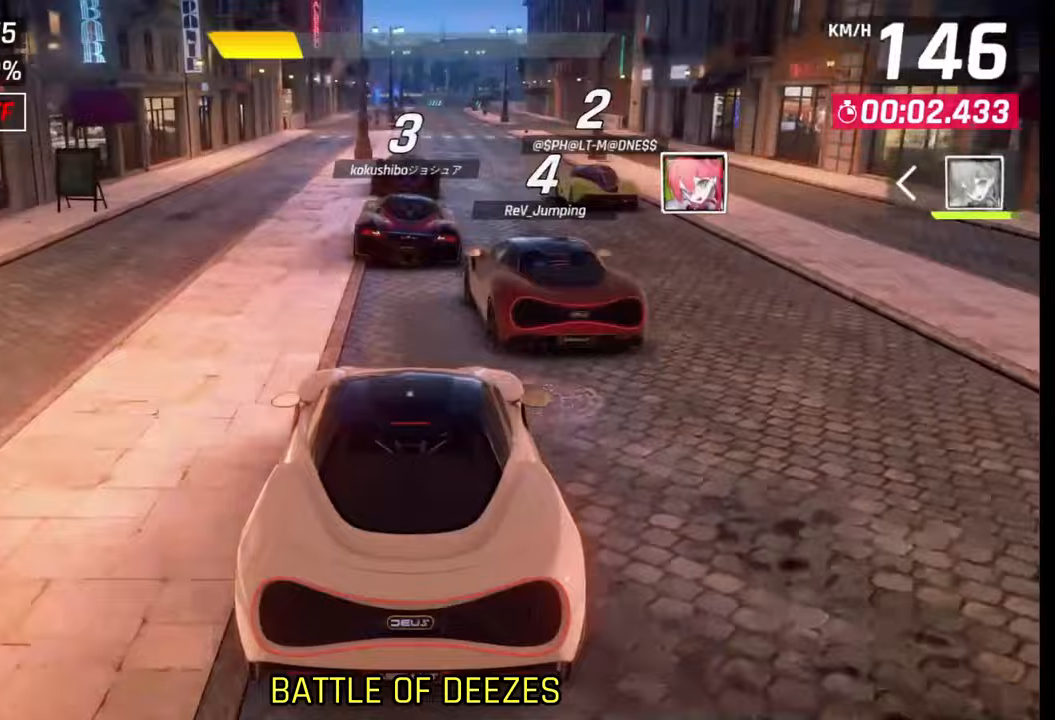
{"buttons": [], "left_stick": "center", "right_stick": "center", "events": []}
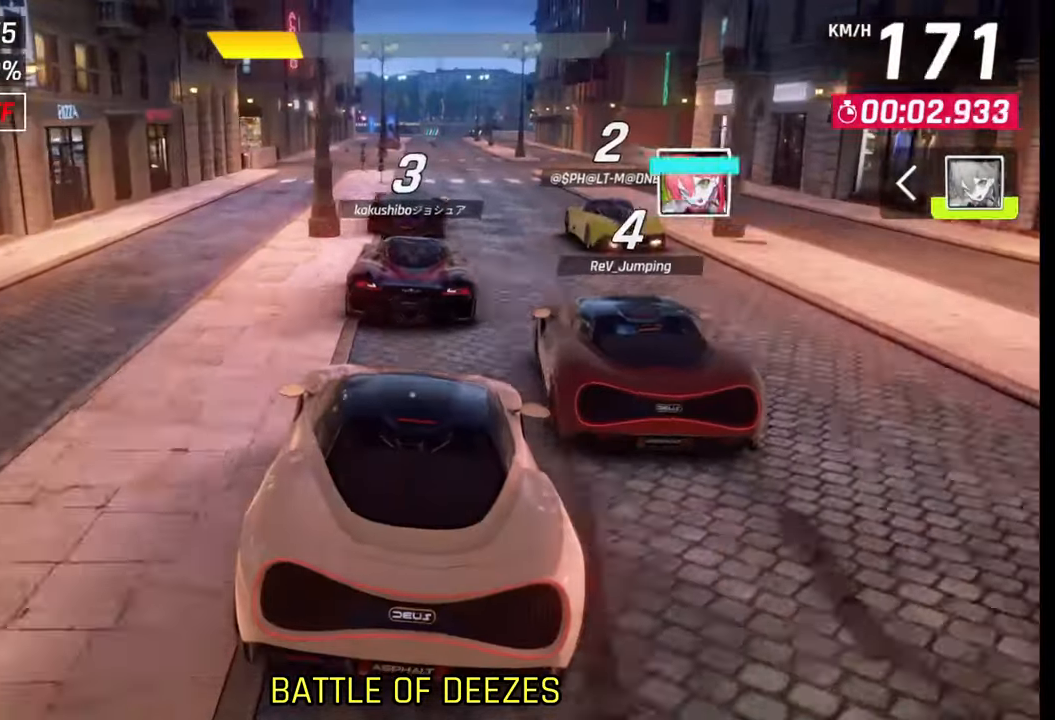
{"buttons": [], "left_stick": "center", "right_stick": "center", "events": []}
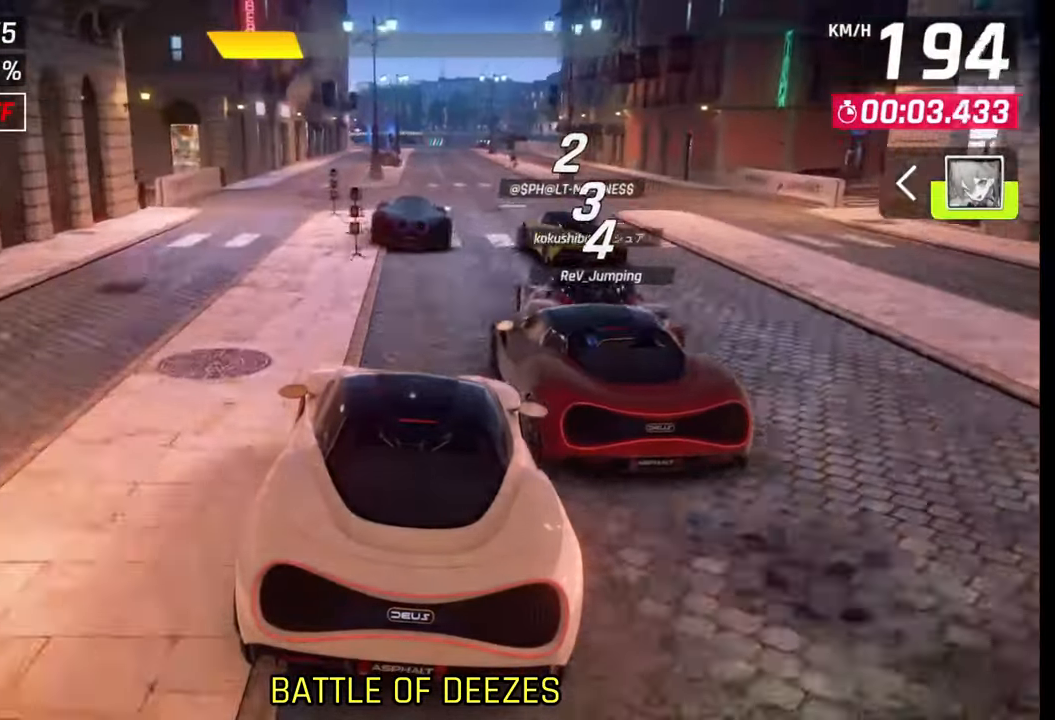
{"buttons": [], "left_stick": "center", "right_stick": "center", "events": []}
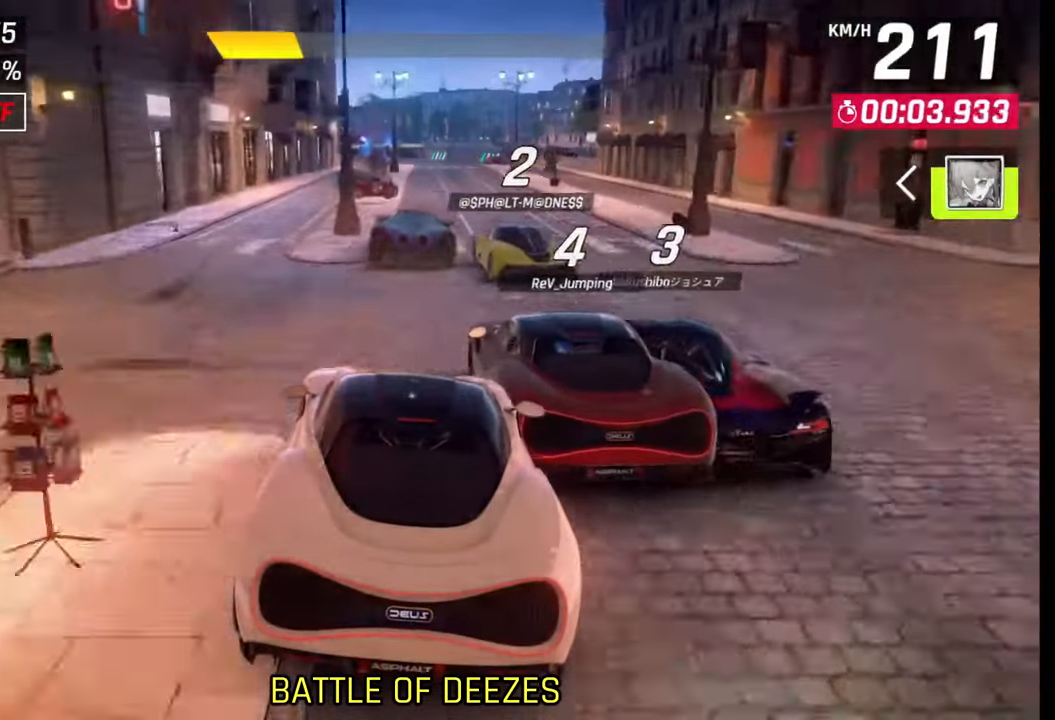
{"buttons": [], "left_stick": "center", "right_stick": "center", "events": []}
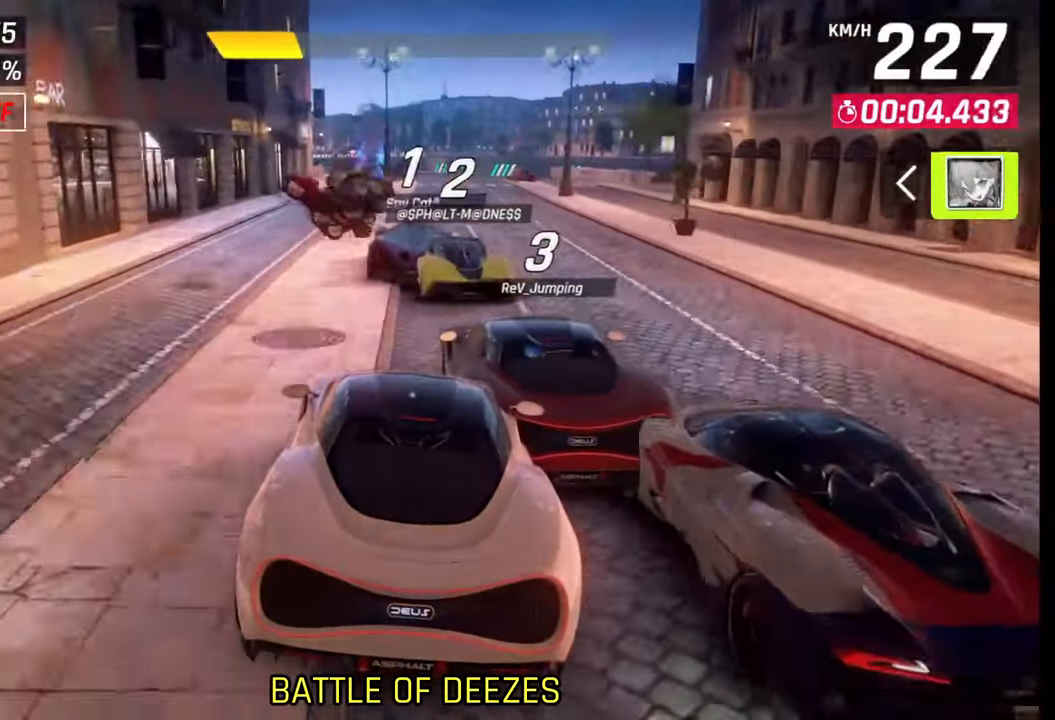
{"buttons": [], "left_stick": "down-left", "right_stick": "center", "events": [[467, "left_stick", "down-left"]]}
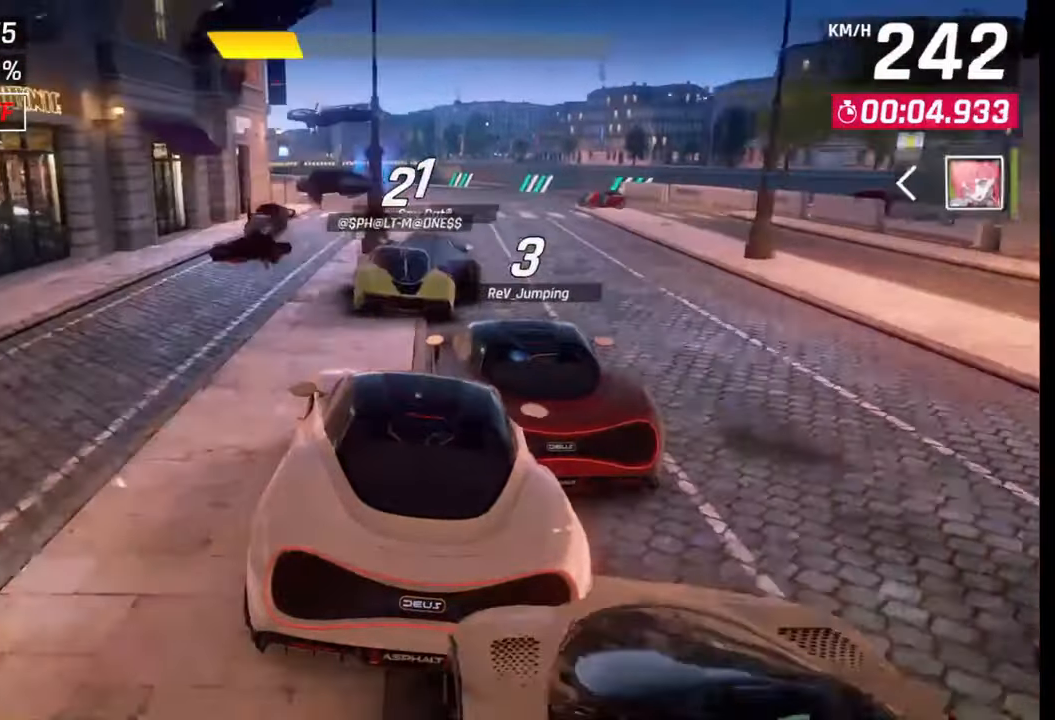
{"buttons": [], "left_stick": "center", "right_stick": "center", "events": [[317, "left_stick", "center"]]}
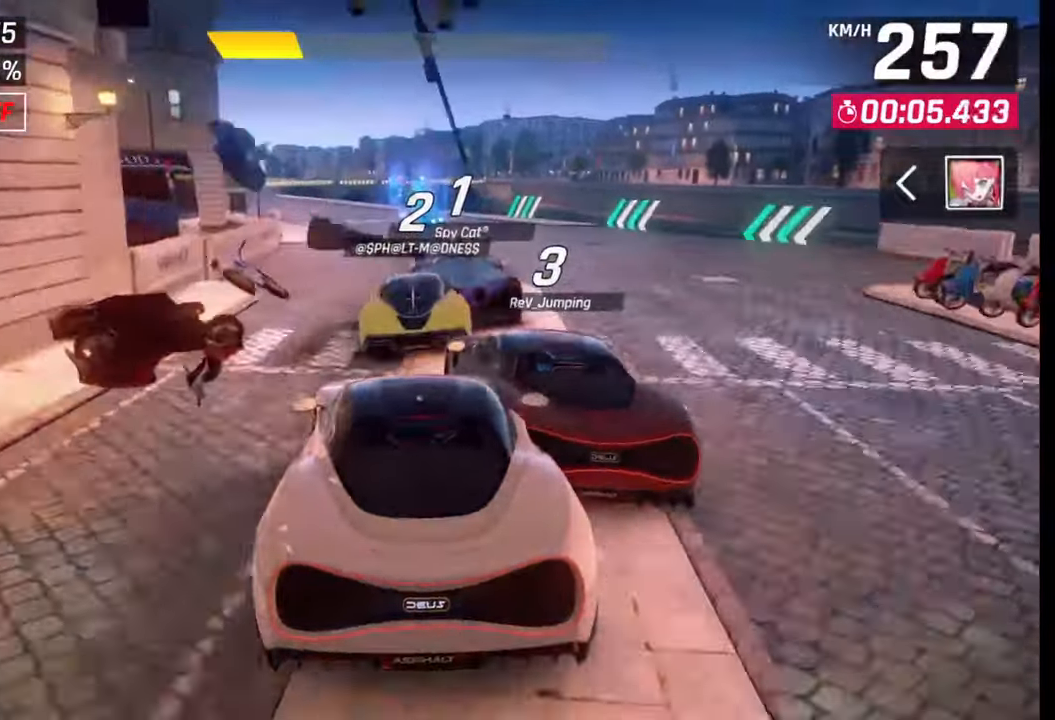
{"buttons": [], "left_stick": "center", "right_stick": "center", "events": []}
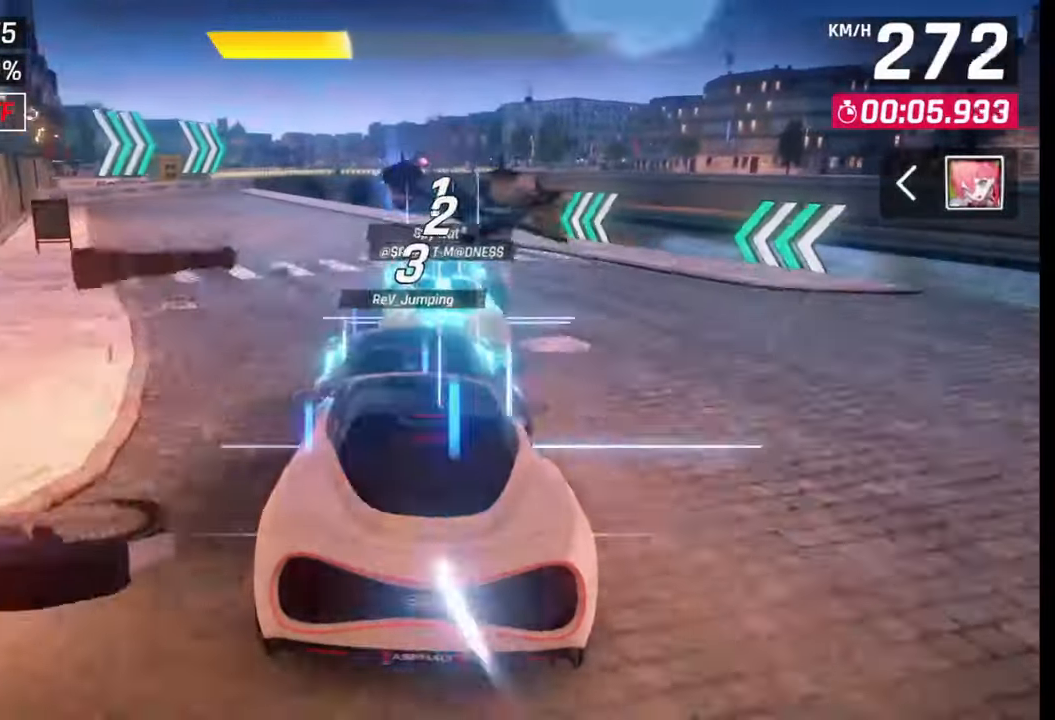
{"buttons": [], "left_stick": "left", "right_stick": "center", "events": [[167, "left_stick", "left"]]}
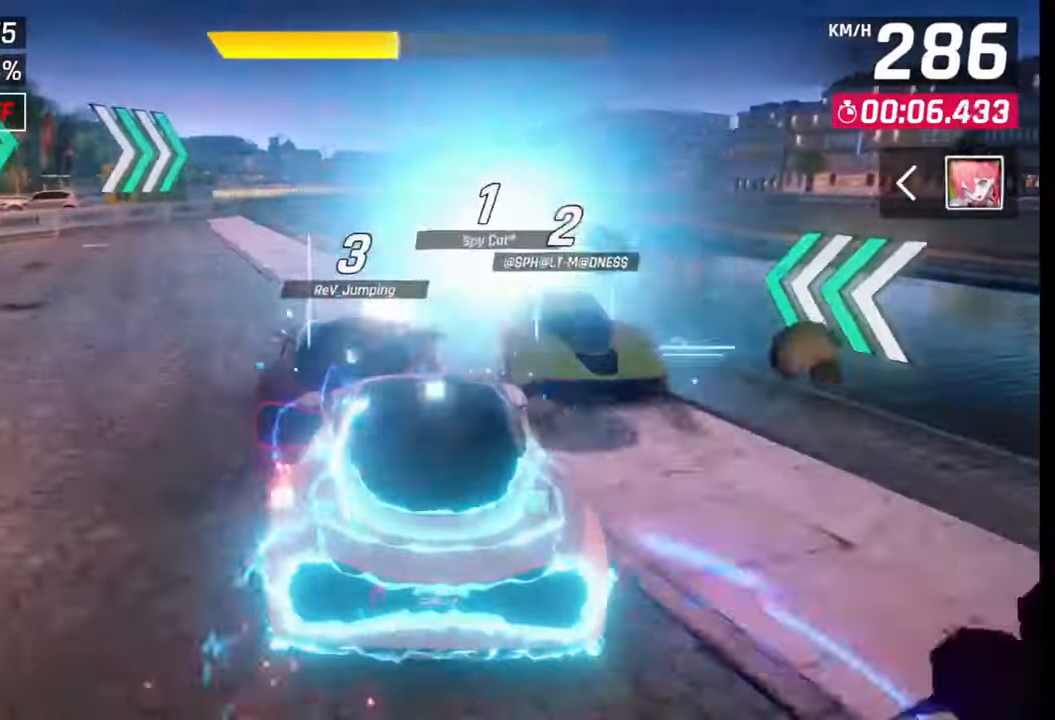
{"buttons": [], "left_stick": "left", "right_stick": "center", "events": [[100, "CROSS", "down"], [117, "R1", "down"], [167, "CROSS", "up"], [167, "R1", "up"], [267, "CROSS", "down"], [267, "R1", "down"], [317, "CROSS", "up"], [317, "R1", "up"], [367, "CROSS", "down"], [400, "R1", "down"], [467, "CROSS", "up"], [467, "R1", "up"]]}
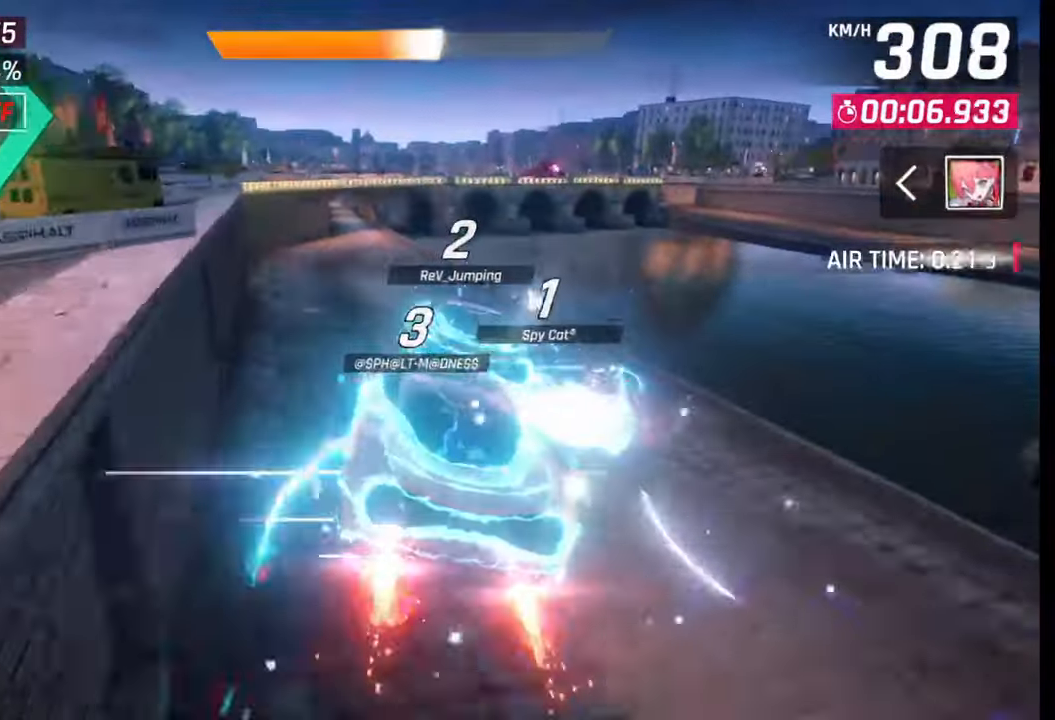
{"buttons": ["CROSS", "R1"], "left_stick": "left", "right_stick": "center", "events": [[17, "CROSS", "down"], [17, "R1", "down"], [117, "CROSS", "up"], [117, "R1", "up"], [167, "CROSS", "down"], [200, "R1", "down"], [267, "CROSS", "up"], [267, "R1", "up"], [350, "CROSS", "down"], [350, "R1", "down"], [417, "CROSS", "up"], [417, "R1", "up"], [500, "CROSS", "down"], [500, "R1", "down"]]}
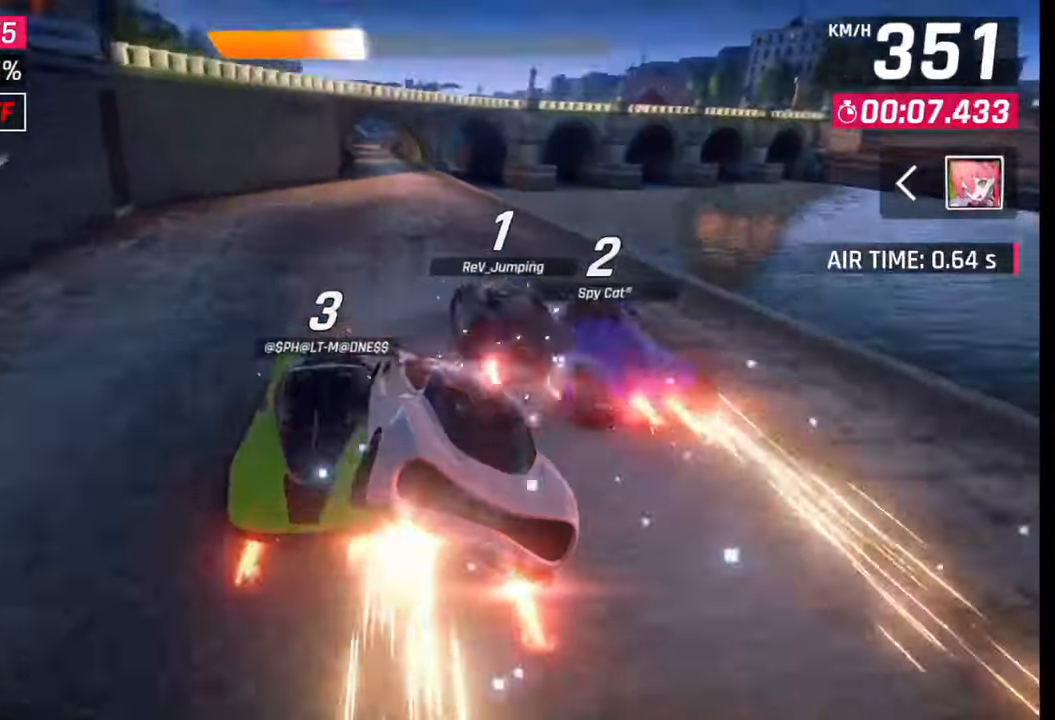
{"buttons": [], "left_stick": "center", "right_stick": "center", "events": [[100, "R1", "up"], [100, "left_stick", "center"], [117, "CROSS", "up"], [367, "SQUARE", "down"], [417, "SQUARE", "up"]]}
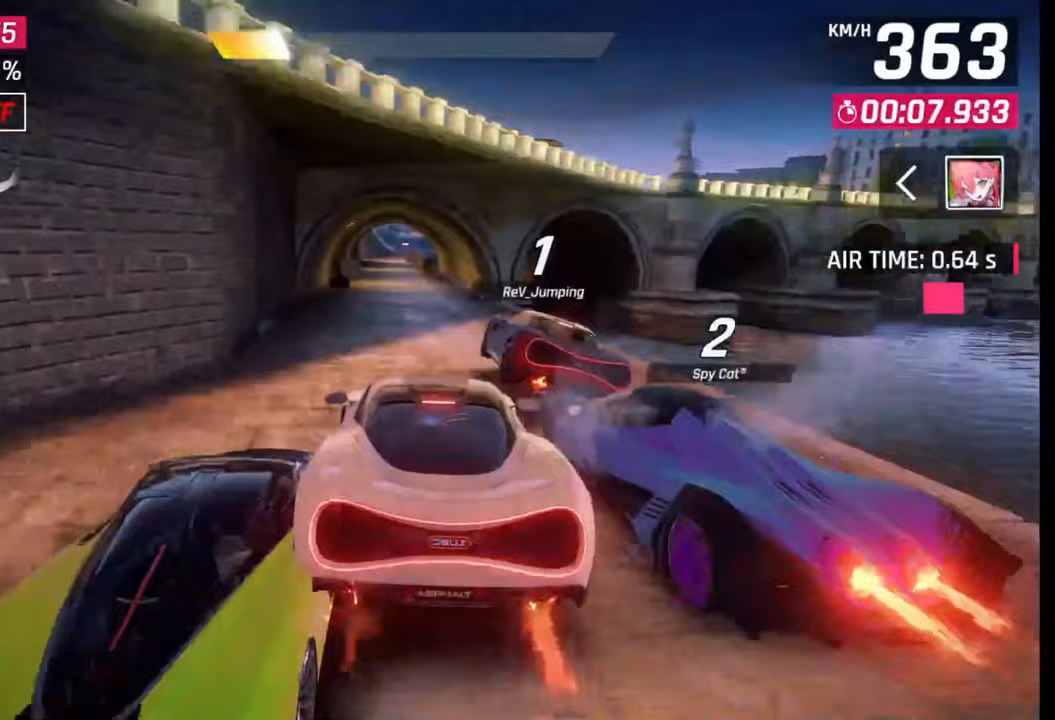
{"buttons": [], "left_stick": "center", "right_stick": "center", "events": [[100, "CROSS", "down"], [117, "R1", "down"], [300, "CROSS", "up"], [300, "R1", "up"]]}
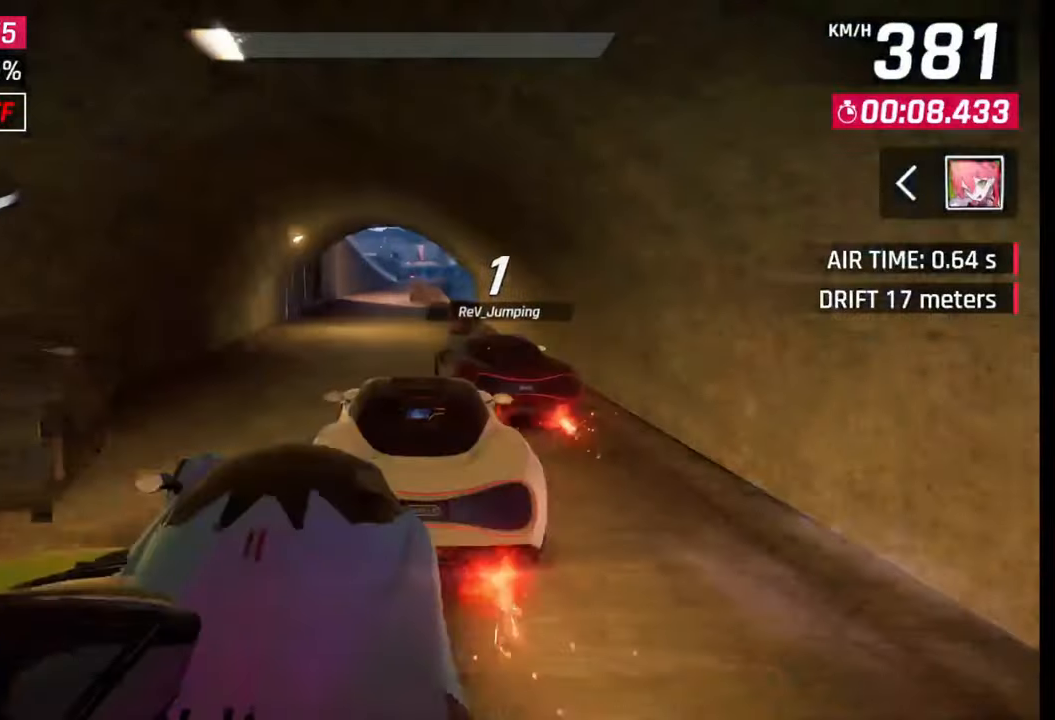
{"buttons": [], "left_stick": "center", "right_stick": "center", "events": []}
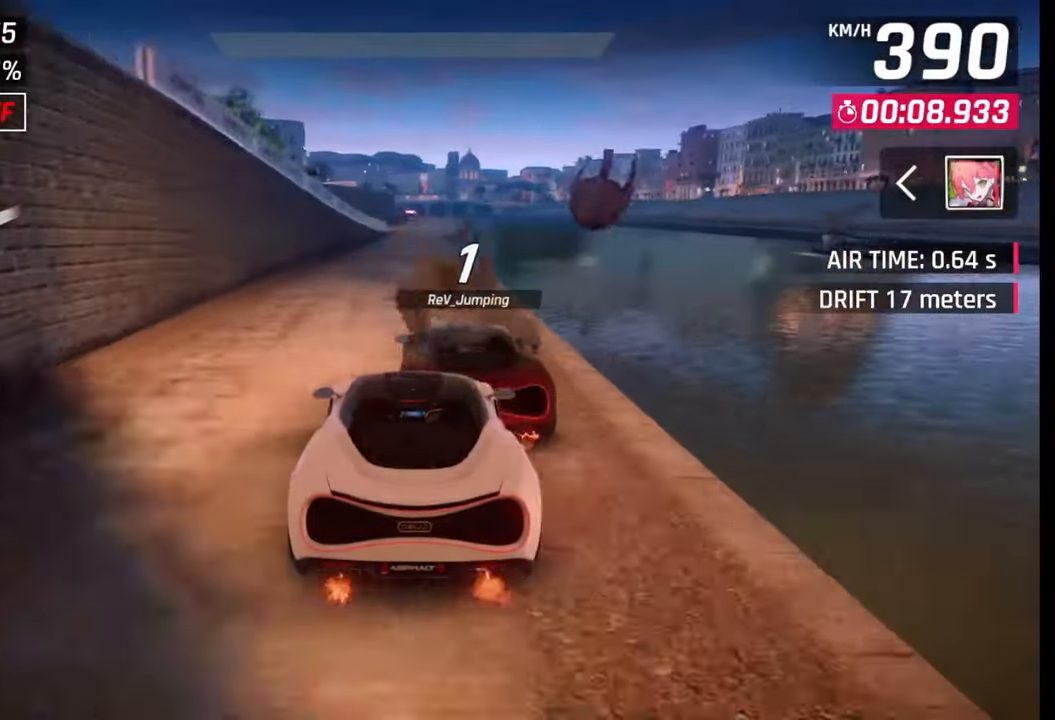
{"buttons": [], "left_stick": "center", "right_stick": "center", "events": [[167, "SQUARE", "down"], [267, "SQUARE", "up"]]}
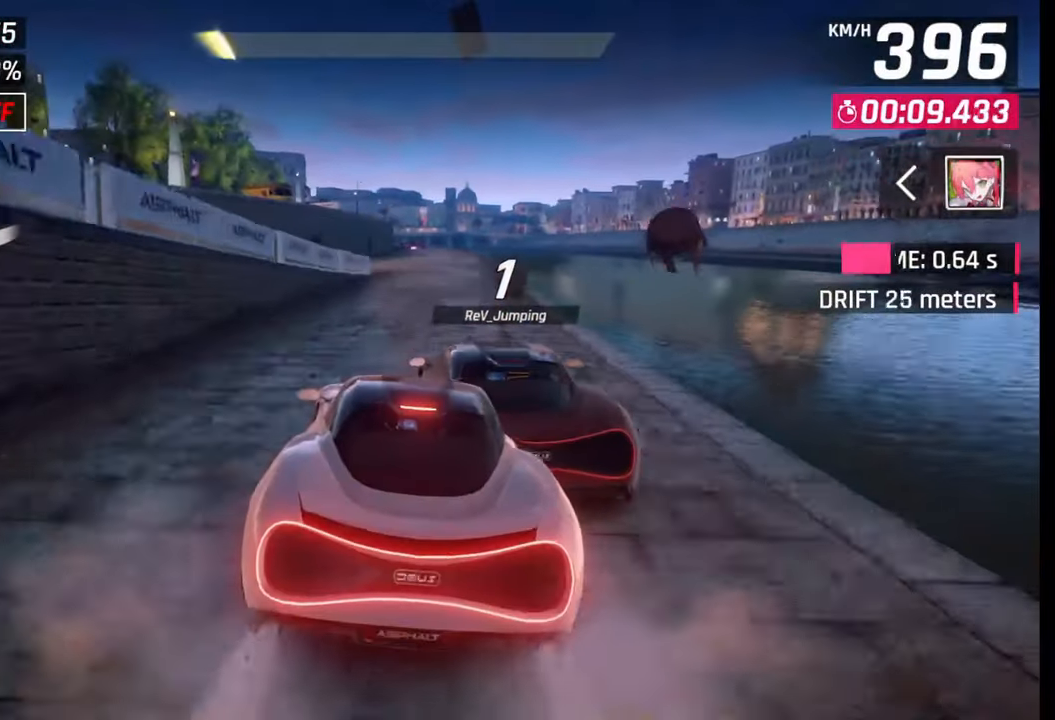
{"buttons": [], "left_stick": "center", "right_stick": "center", "events": [[200, "SQUARE", "down"], [367, "SQUARE", "up"]]}
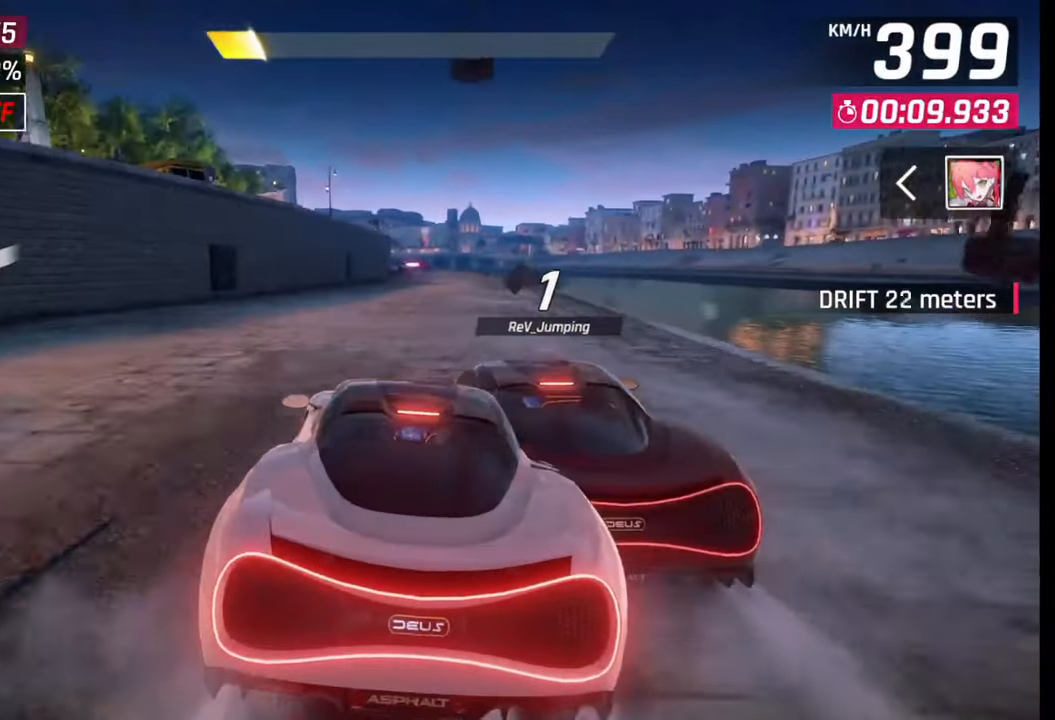
{"buttons": [], "left_stick": "center", "right_stick": "center", "events": [[17, "CROSS", "down"], [17, "R1", "down"], [17, "left_stick", "right"], [150, "CROSS", "up"], [150, "R1", "up"], [200, "left_stick", "center"], [317, "SQUARE", "down"], [467, "SQUARE", "up"]]}
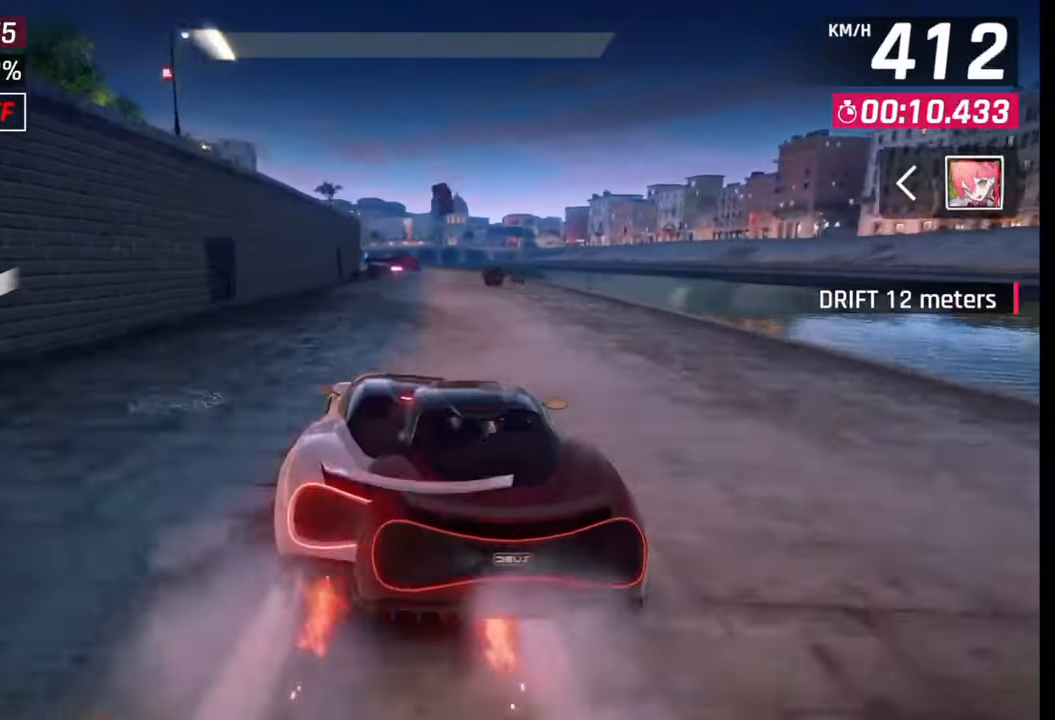
{"buttons": [], "left_stick": "down-left", "right_stick": "center", "events": [[500, "left_stick", "down-left"]]}
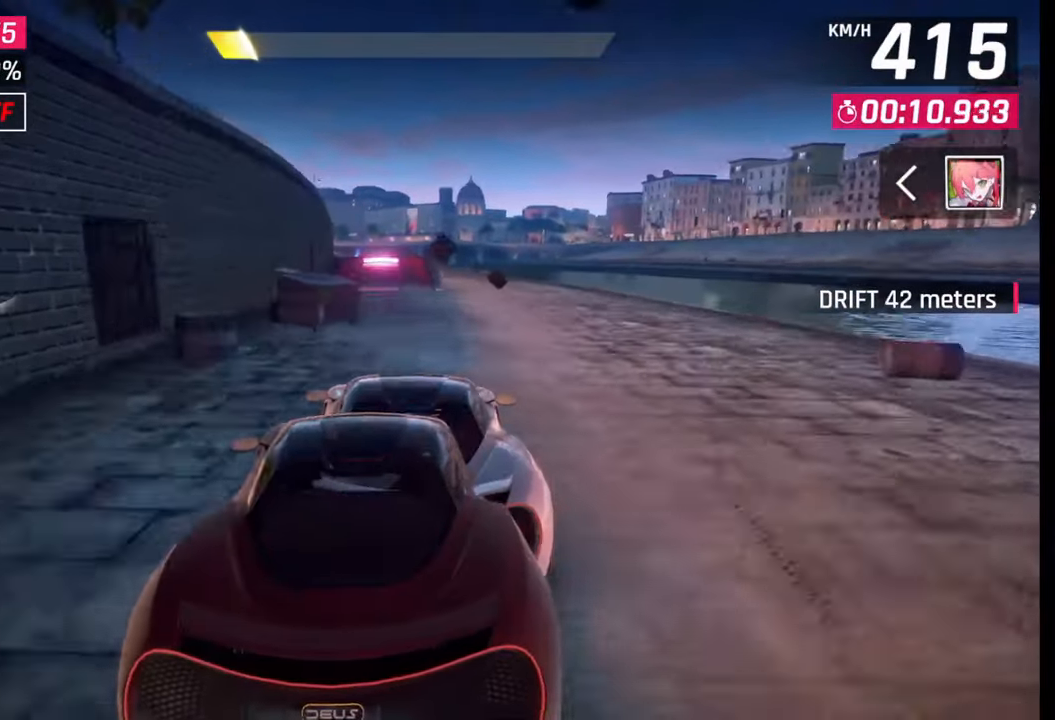
{"buttons": [], "left_stick": "right", "right_stick": "center", "events": [[200, "left_stick", "center"], [367, "left_stick", "right"], [417, "SQUARE", "down"], [467, "SQUARE", "up"]]}
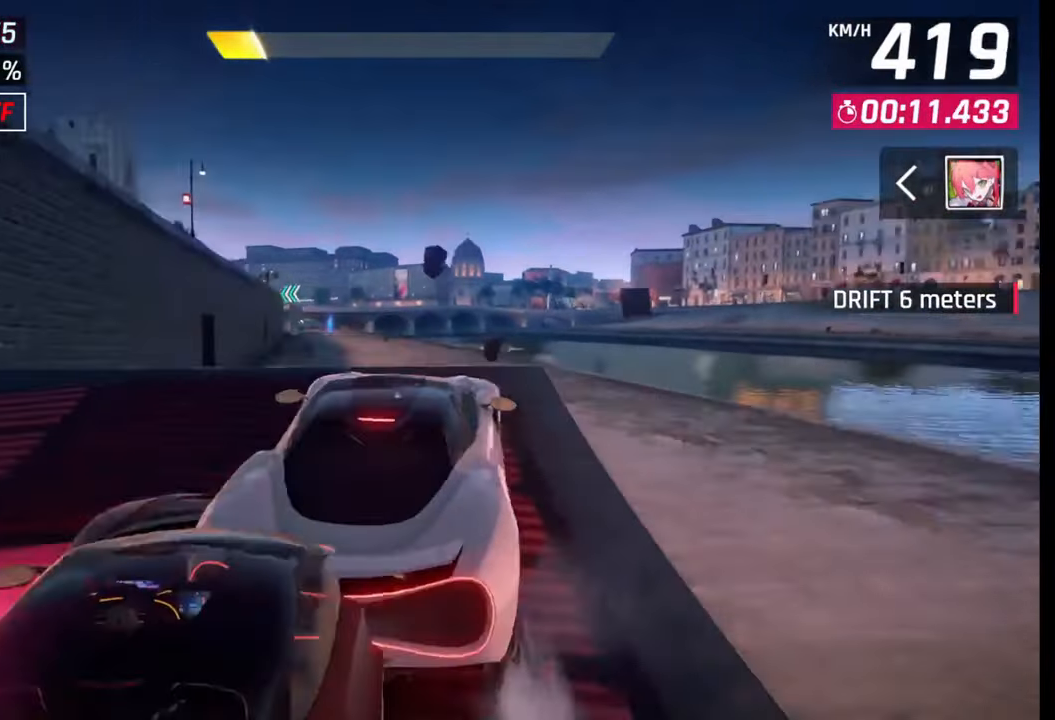
{"buttons": ["CROSS", "R1"], "left_stick": "left", "right_stick": "center", "events": [[67, "SQUARE", "down"], [117, "SQUARE", "up"], [117, "left_stick", "center"], [167, "left_stick", "left"], [200, "CROSS", "down"], [200, "R1", "down"], [267, "CROSS", "up"], [300, "R1", "up"], [350, "CROSS", "down"], [367, "R1", "down"], [417, "CROSS", "up"], [467, "R1", "up"], [500, "CROSS", "down"], [500, "R1", "down"]]}
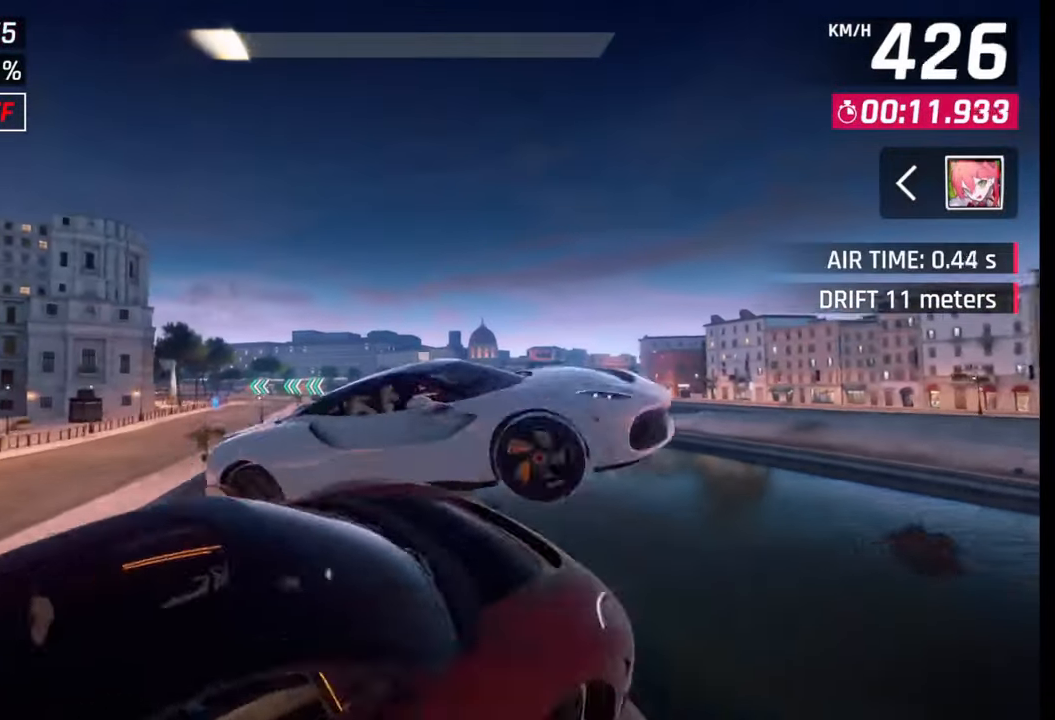
{"buttons": ["CROSS", "R1"], "left_stick": "left", "right_stick": "center", "events": [[67, "CROSS", "up"], [67, "R1", "up"], [150, "R1", "down"], [167, "CROSS", "down"], [267, "CROSS", "up"], [267, "R1", "up"], [300, "R1", "down"], [317, "CROSS", "down"], [400, "CROSS", "up"], [400, "R1", "up"], [467, "CROSS", "down"], [467, "R1", "down"]]}
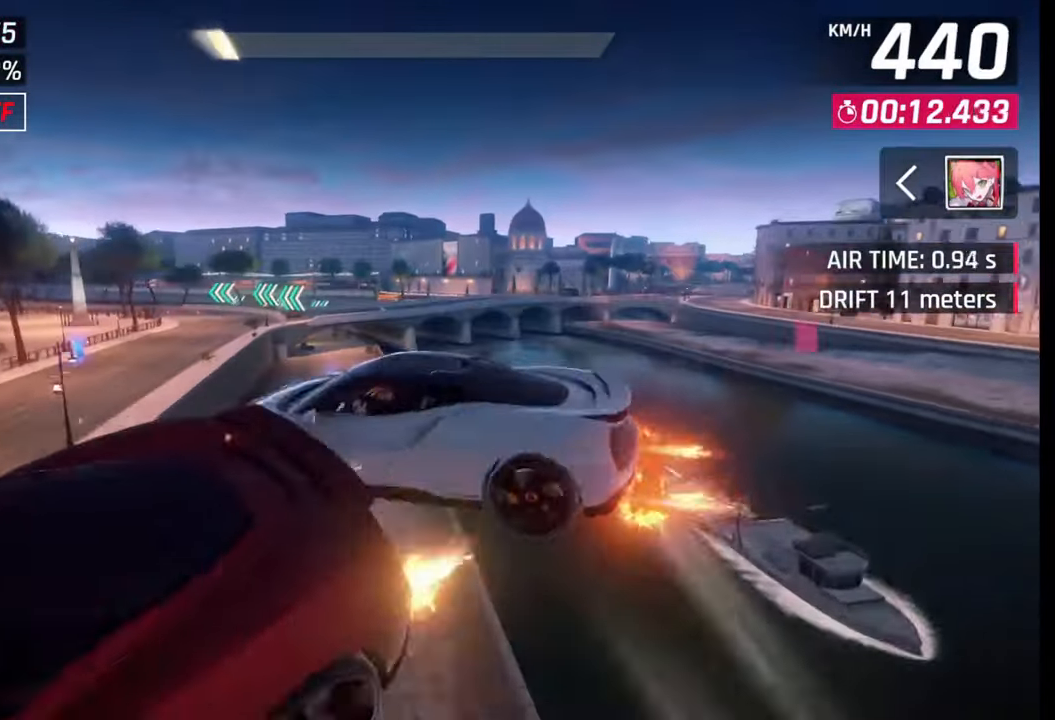
{"buttons": [], "left_stick": "left", "right_stick": "center", "events": [[17, "CROSS", "up"], [17, "R1", "up"], [117, "CROSS", "down"], [117, "R1", "down"], [200, "R1", "up"], [217, "CROSS", "up"], [267, "CROSS", "down"], [267, "R1", "down"], [350, "R1", "up"], [367, "CROSS", "up"], [467, "SQUARE", "down"], [500, "SQUARE", "up"]]}
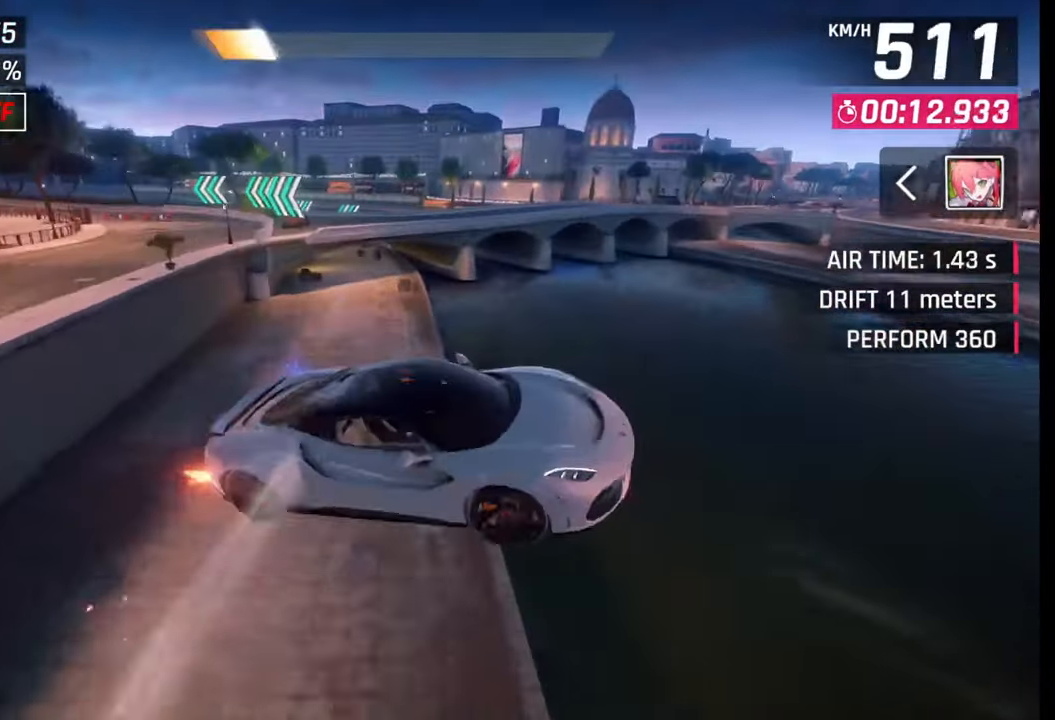
{"buttons": ["SQUARE"], "left_stick": "left", "right_stick": "center", "events": [[117, "CROSS", "down"], [167, "CROSS", "up"], [450, "SQUARE", "down"]]}
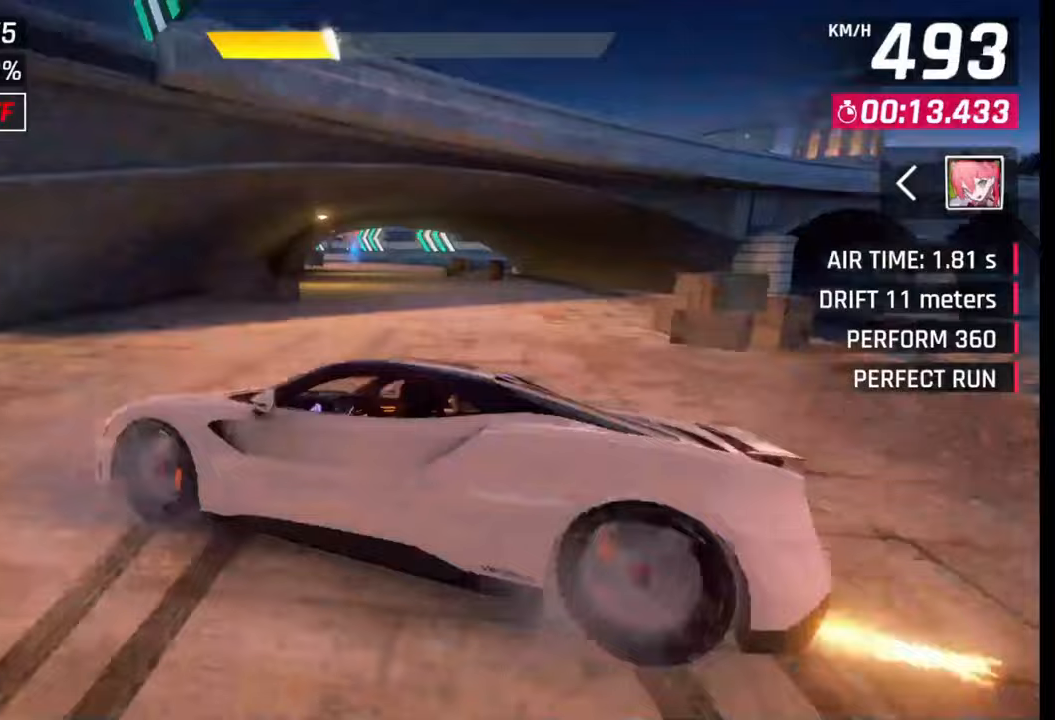
{"buttons": [], "left_stick": "left", "right_stick": "center", "events": [[50, "SQUARE", "up"], [250, "left_stick", "center"], [317, "left_stick", "left"]]}
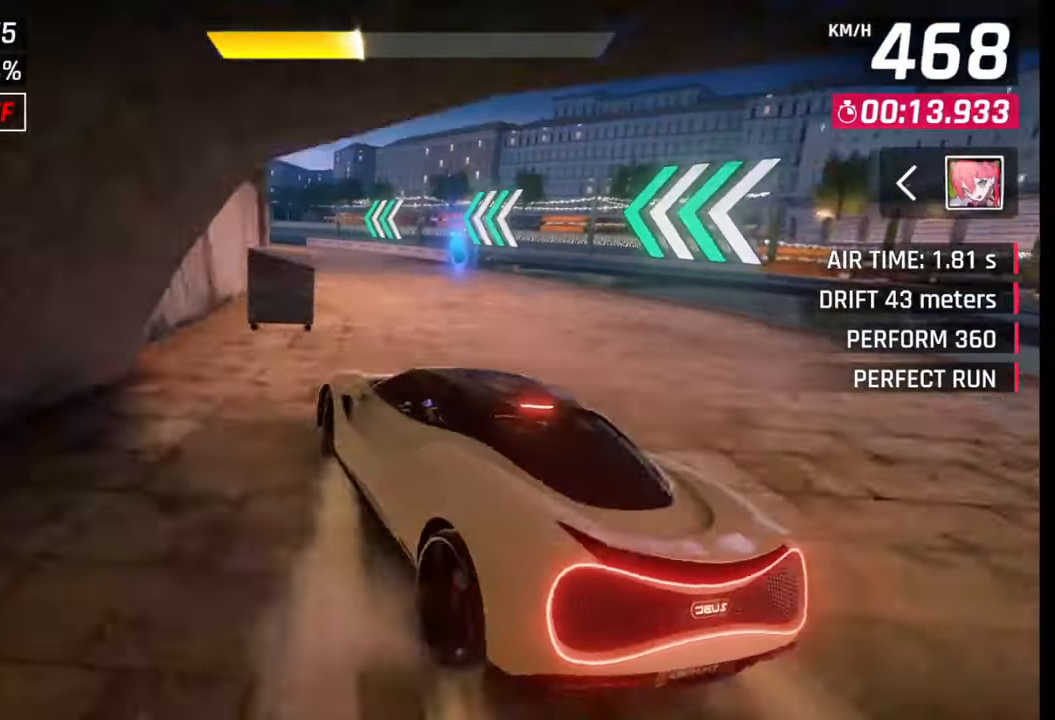
{"buttons": [], "left_stick": "left", "right_stick": "center", "events": []}
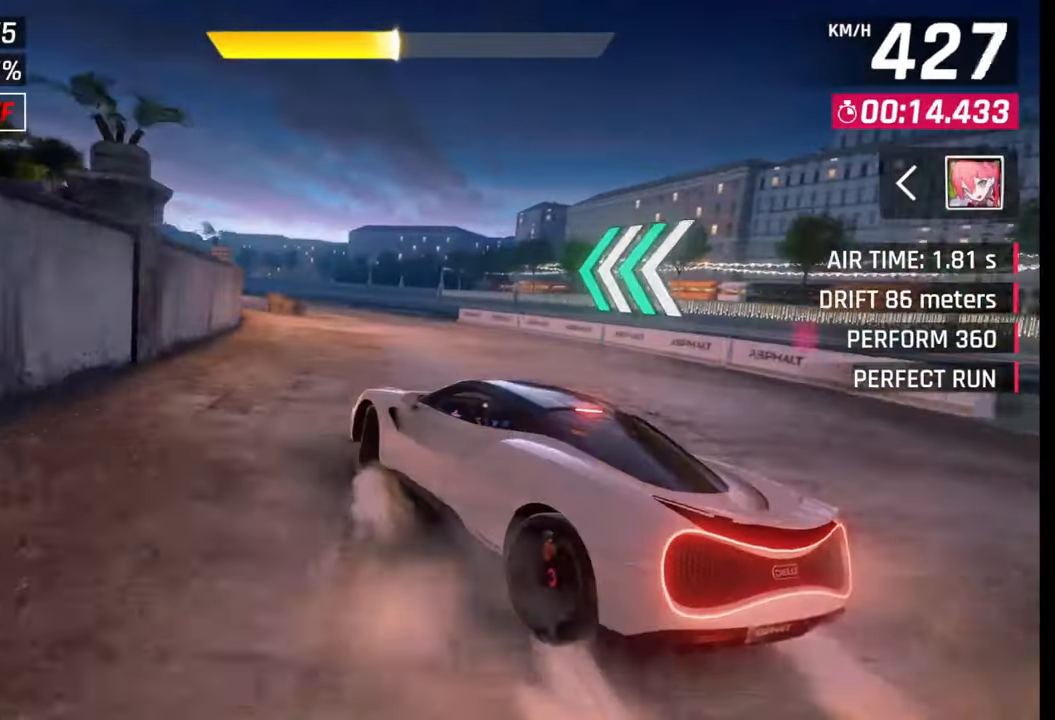
{"buttons": [], "left_stick": "left", "right_stick": "center", "events": []}
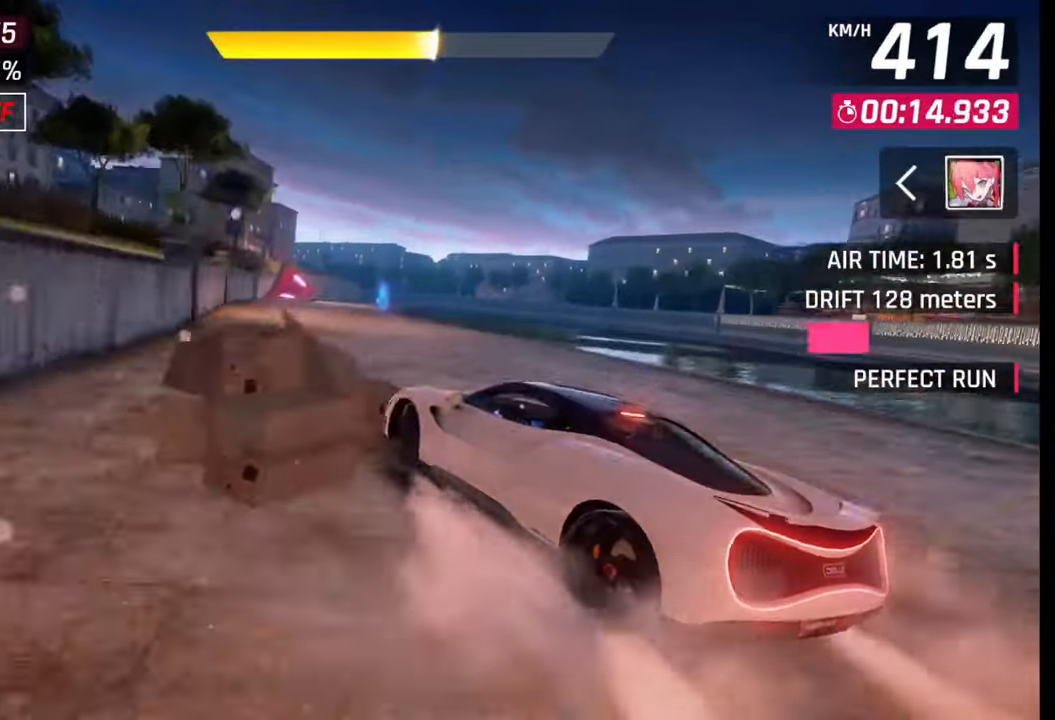
{"buttons": [], "left_stick": "left", "right_stick": "center", "events": [[67, "left_stick", "center"], [117, "SQUARE", "down"], [167, "SQUARE", "up"], [267, "R1", "down"], [300, "CROSS", "down"], [317, "left_stick", "left"], [367, "CROSS", "up"], [367, "R1", "up"]]}